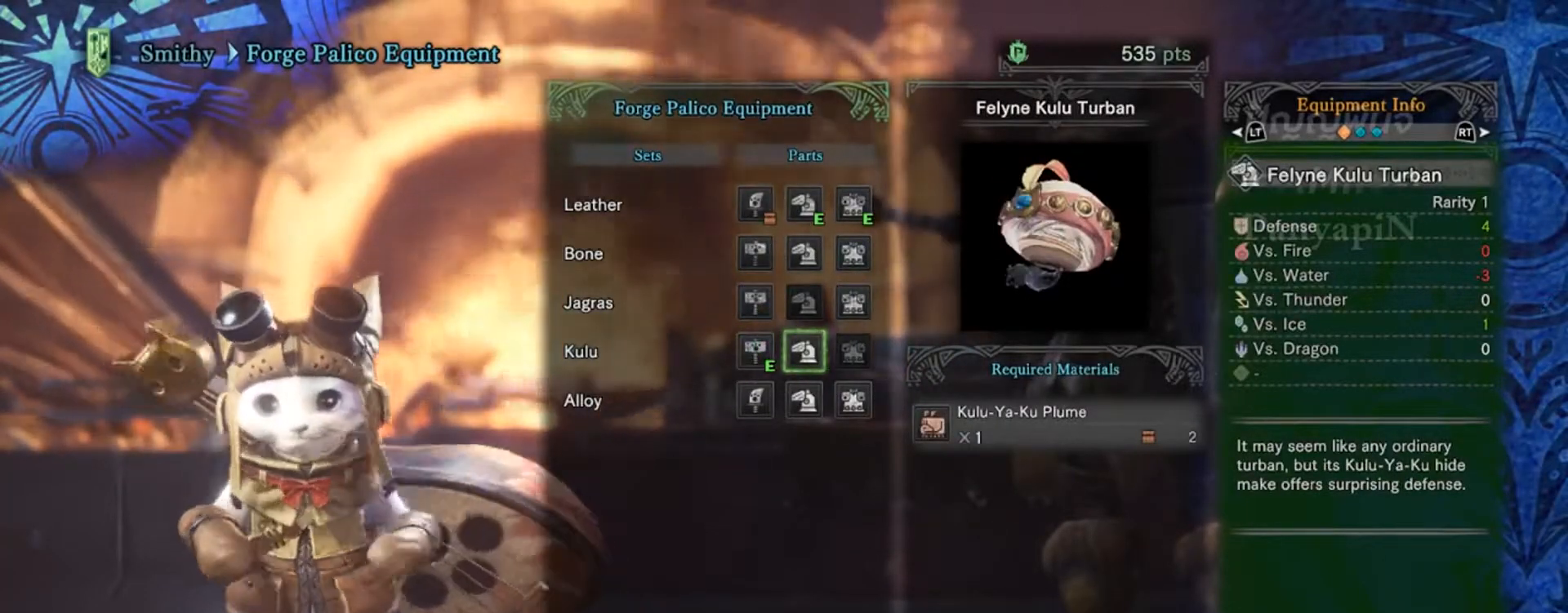
Gameplay with a controller (PlayStation layout); each line is a JSON object with the inputs held at the frame after it (dt_ms = milliseconds from this image to that frame). "events" lists button and stick changes between this image and that frame as [ms after this image, input, new state], when the widget could be followed in between. Not read: L1 L3 R3 left_stick right_stick.
{"dt_ms": 500, "buttons": [], "events": []}
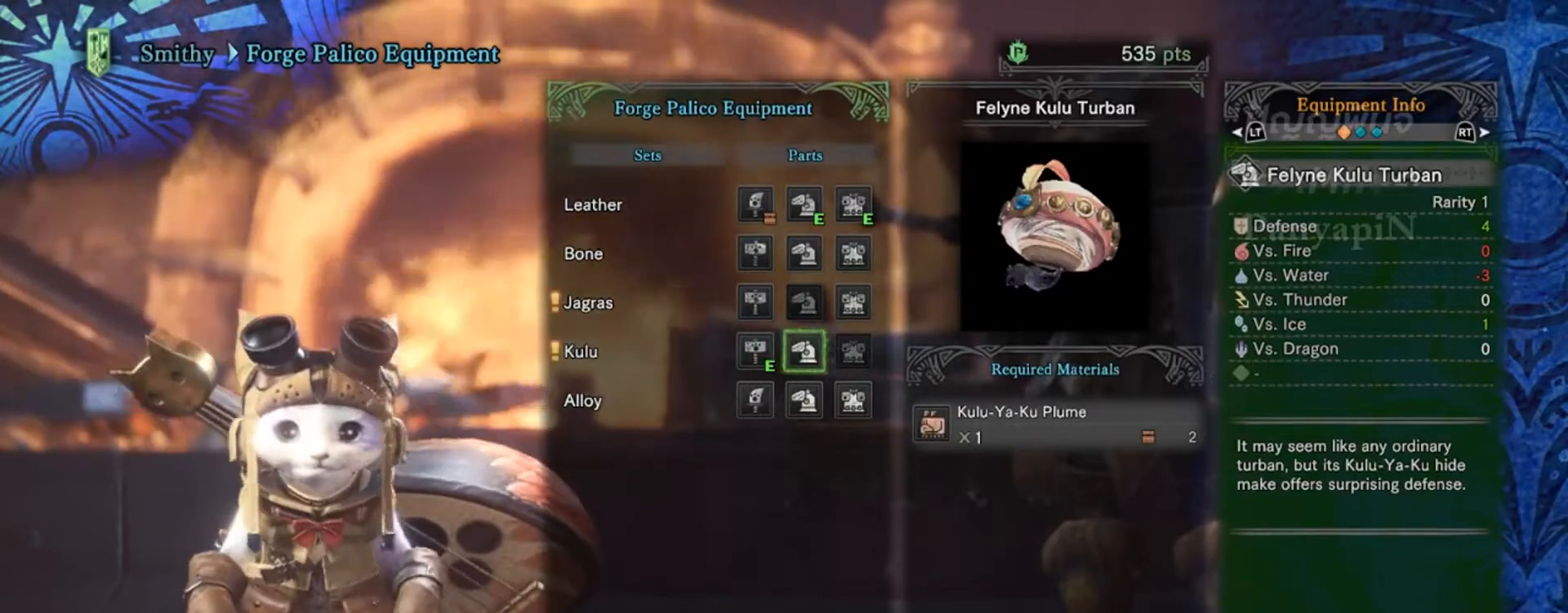
{"dt_ms": 1000, "buttons": ["R1"]}
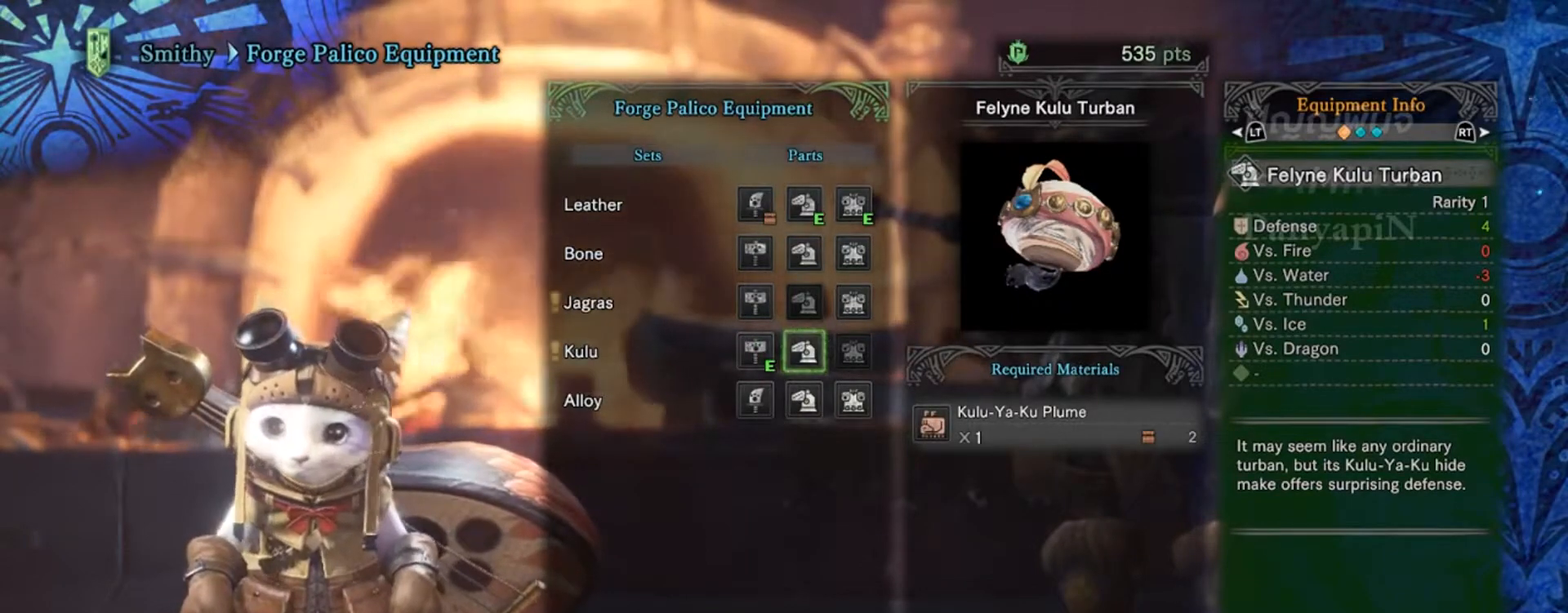
{"dt_ms": 500, "buttons": [], "events": [[200, "R1", "up"]]}
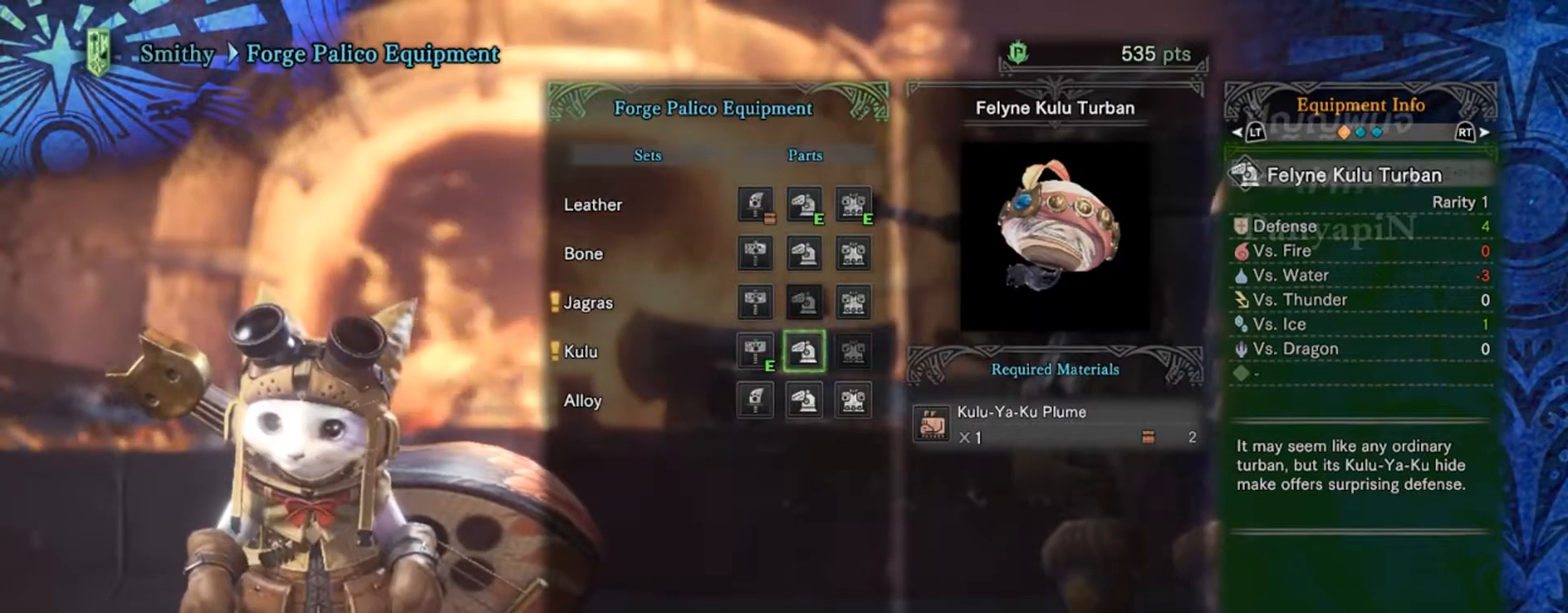
{"dt_ms": 500, "buttons": [], "events": []}
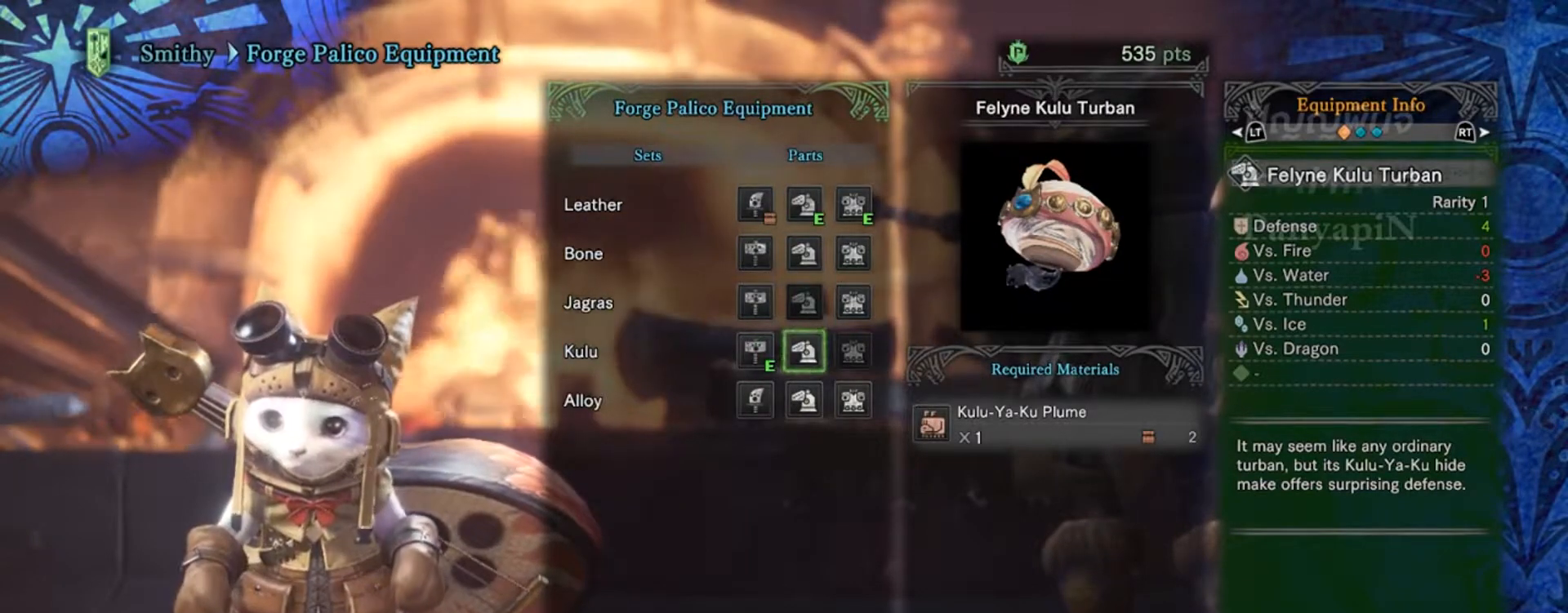
{"dt_ms": 500, "buttons": [], "events": []}